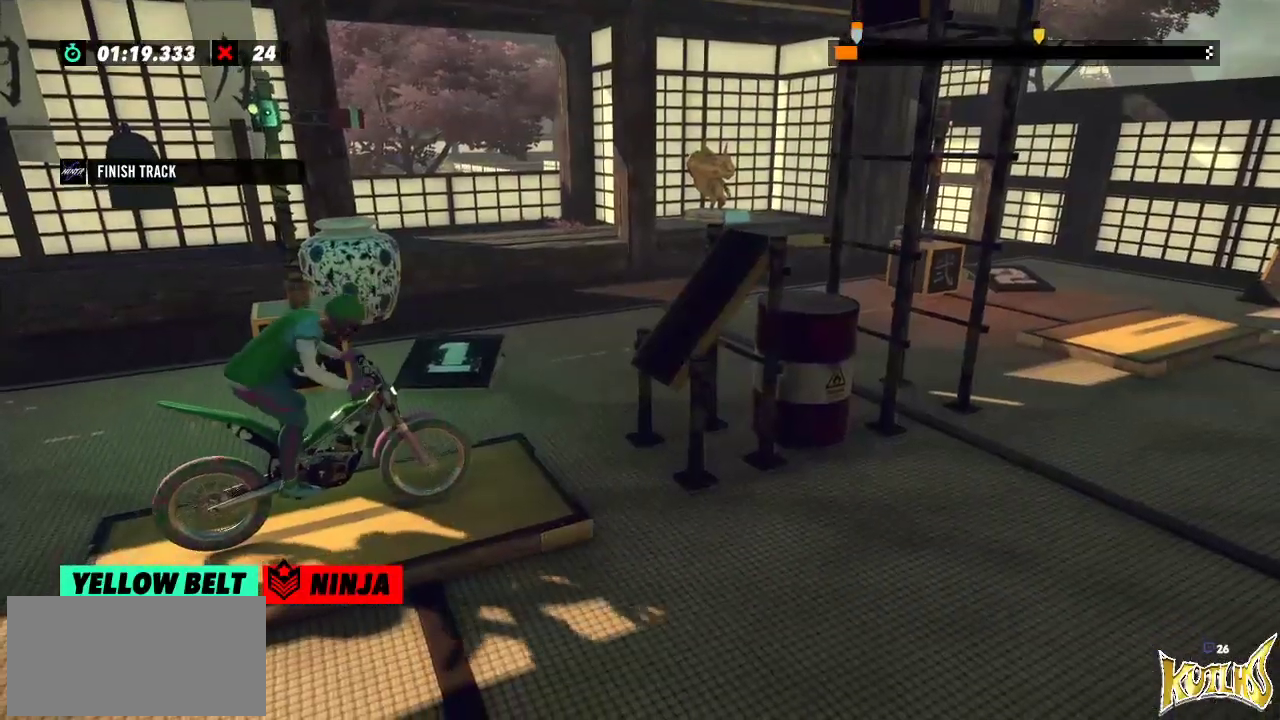
Gameplay with a controller (Xbox layout); each line is a JSON object with the inputs held at the frame after it. "events" lists button and stick changes between this image and that frame as [ms after this image, input, new state], when the widget could be followed in between. Not read: A B DPAD_DOWN DPAD_LEFT DPAD_RIGHT DPAD_UP L1 L3 R1 R3 SELECT START X Y right_stick.
{"buttons": ["R2"], "left_stick": "left"}
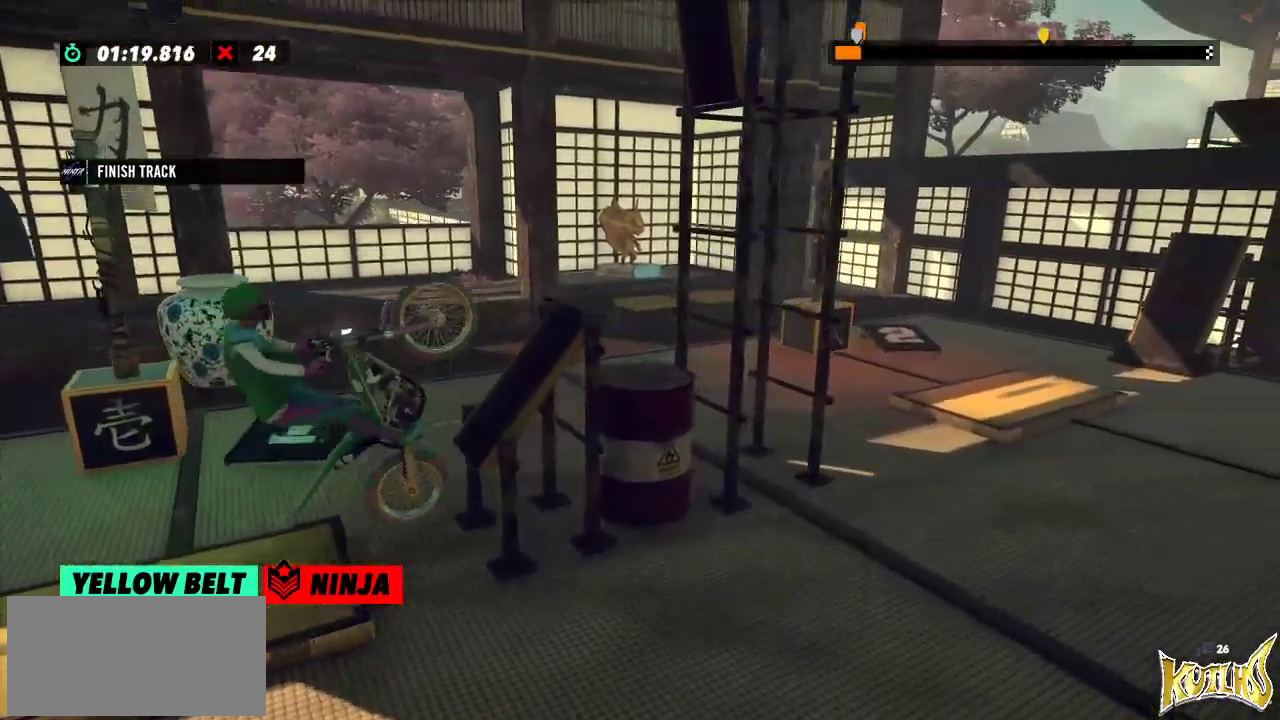
{"buttons": ["R2"], "left_stick": "left", "events": [[117, "left_stick", "right"], [383, "left_stick", "left"]]}
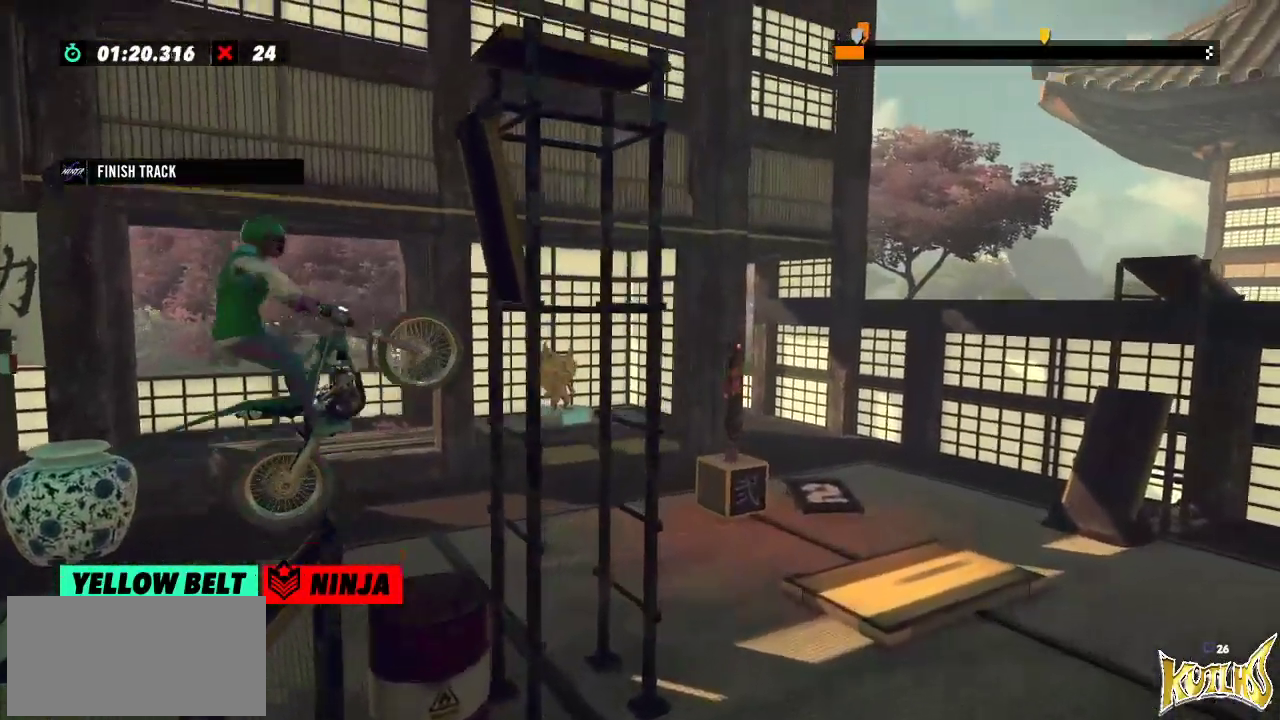
{"buttons": ["R2"], "left_stick": "left", "events": [[100, "left_stick", "center"], [117, "R2", "up"], [284, "left_stick", "left"], [367, "R2", "down"]]}
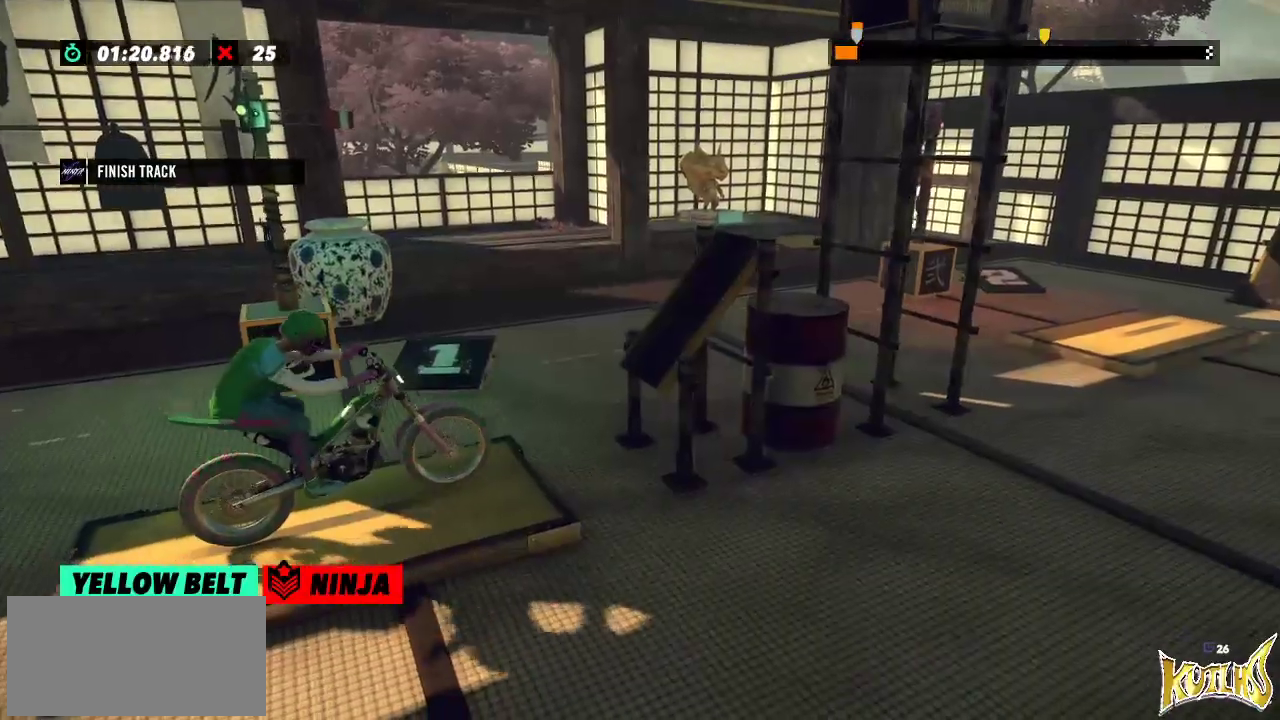
{"buttons": ["R2"], "left_stick": "right"}
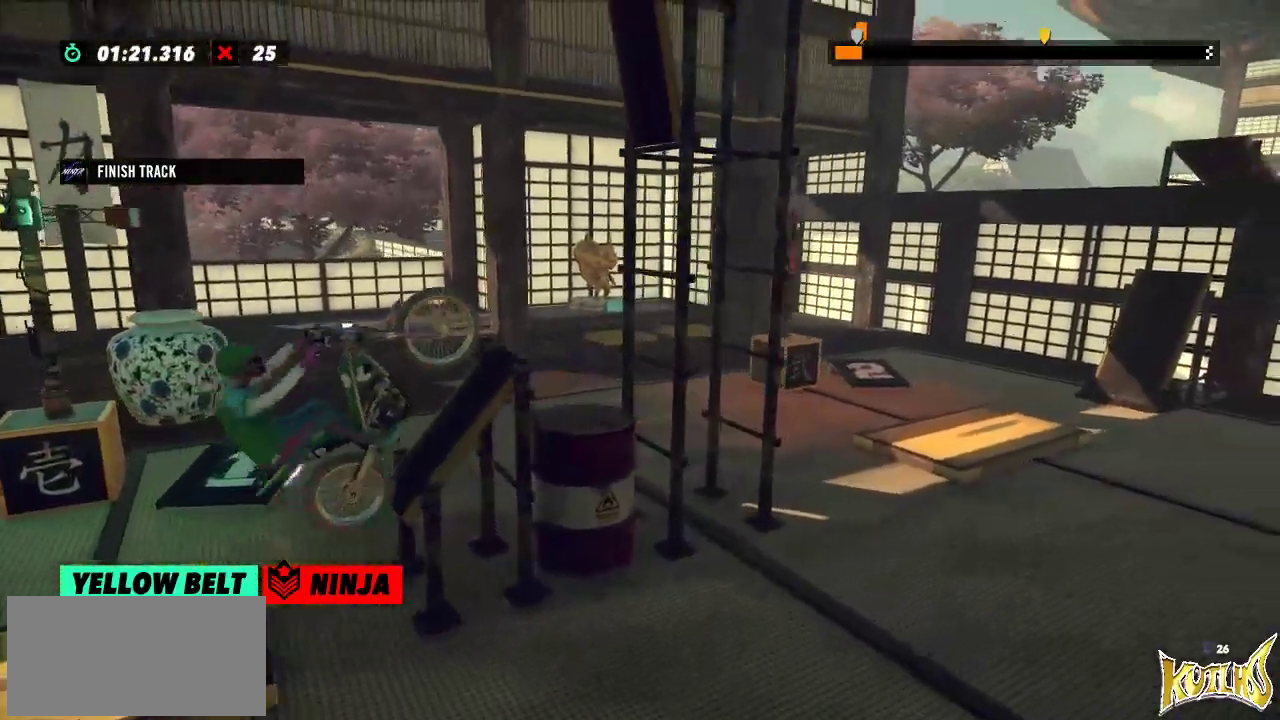
{"buttons": [], "left_stick": "center", "events": [[267, "left_stick", "left"], [351, "left_stick", "center"], [384, "R2", "up"]]}
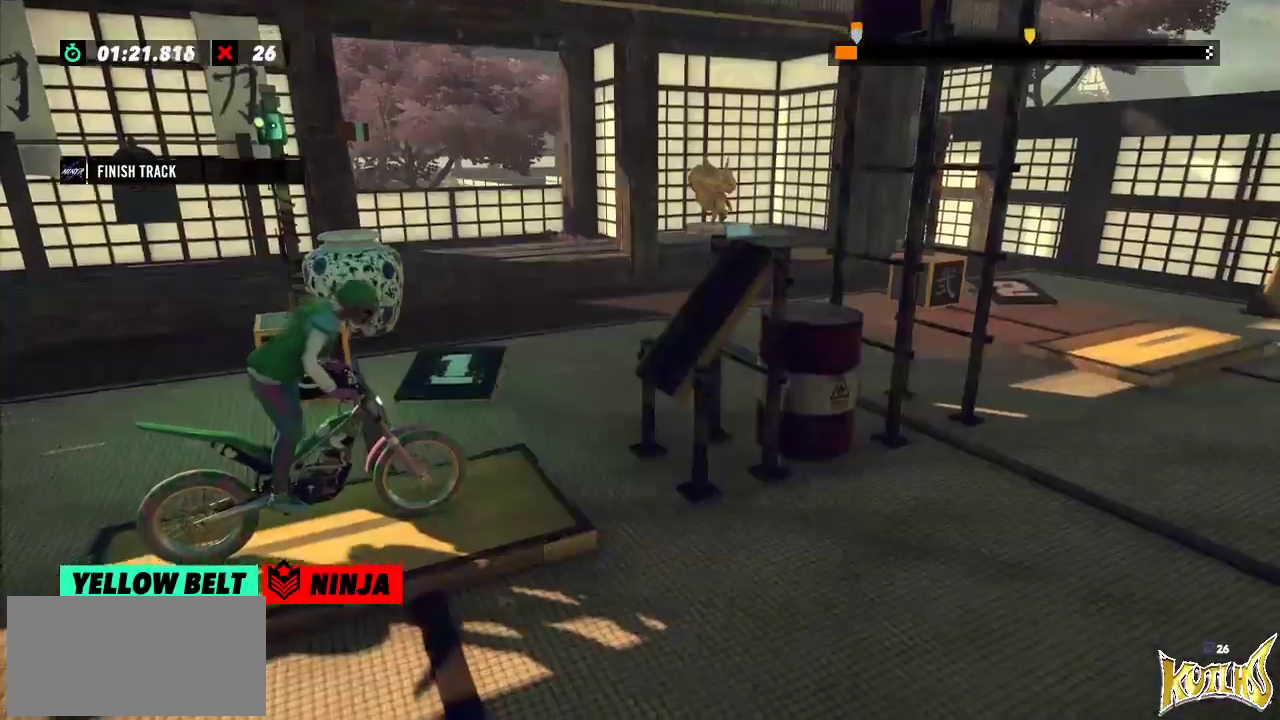
{"buttons": ["R2"], "left_stick": "left", "events": [[167, "left_stick", "left"], [217, "R2", "down"]]}
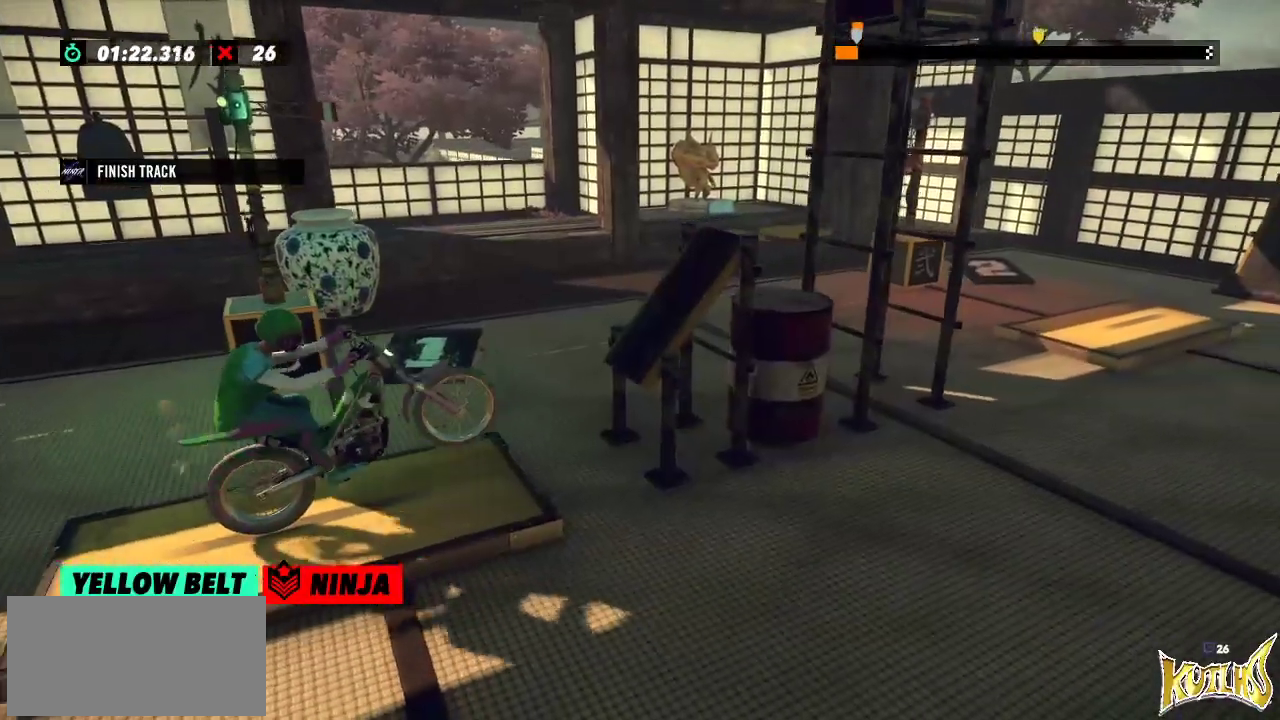
{"buttons": ["R2"], "left_stick": "right"}
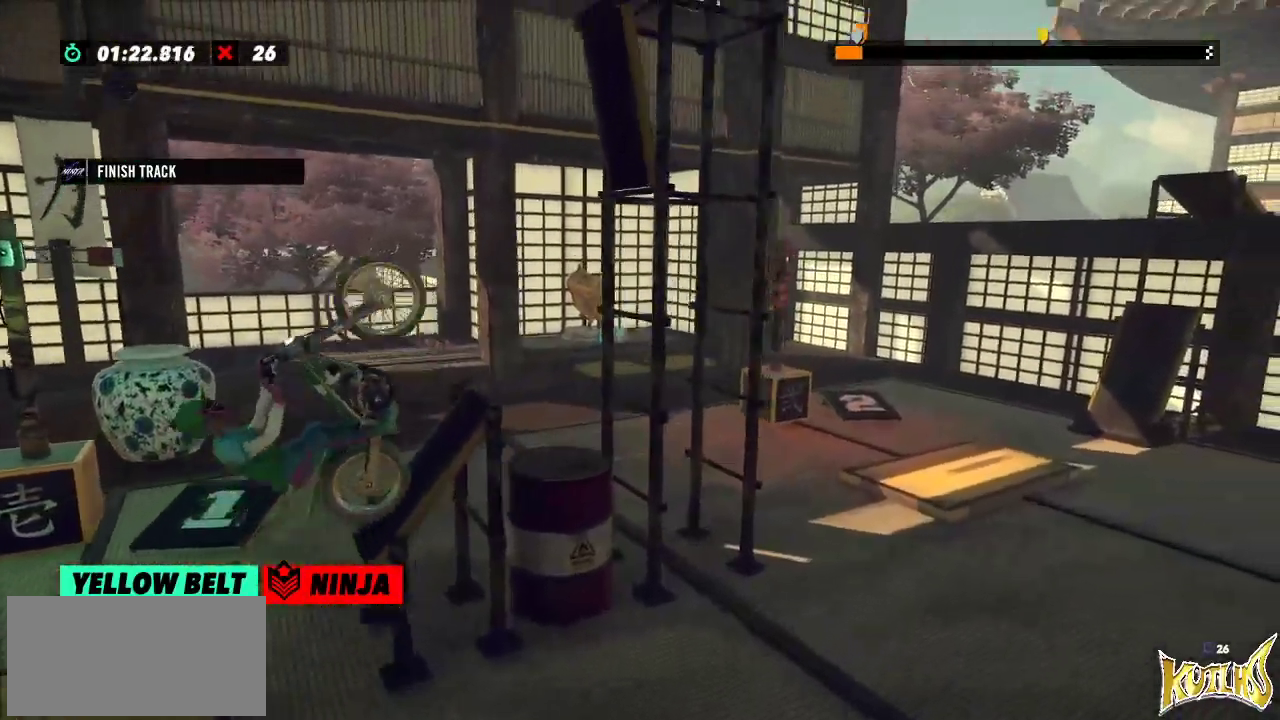
{"buttons": ["L2", "R2"], "left_stick": "right", "events": [[434, "L2", "down"]]}
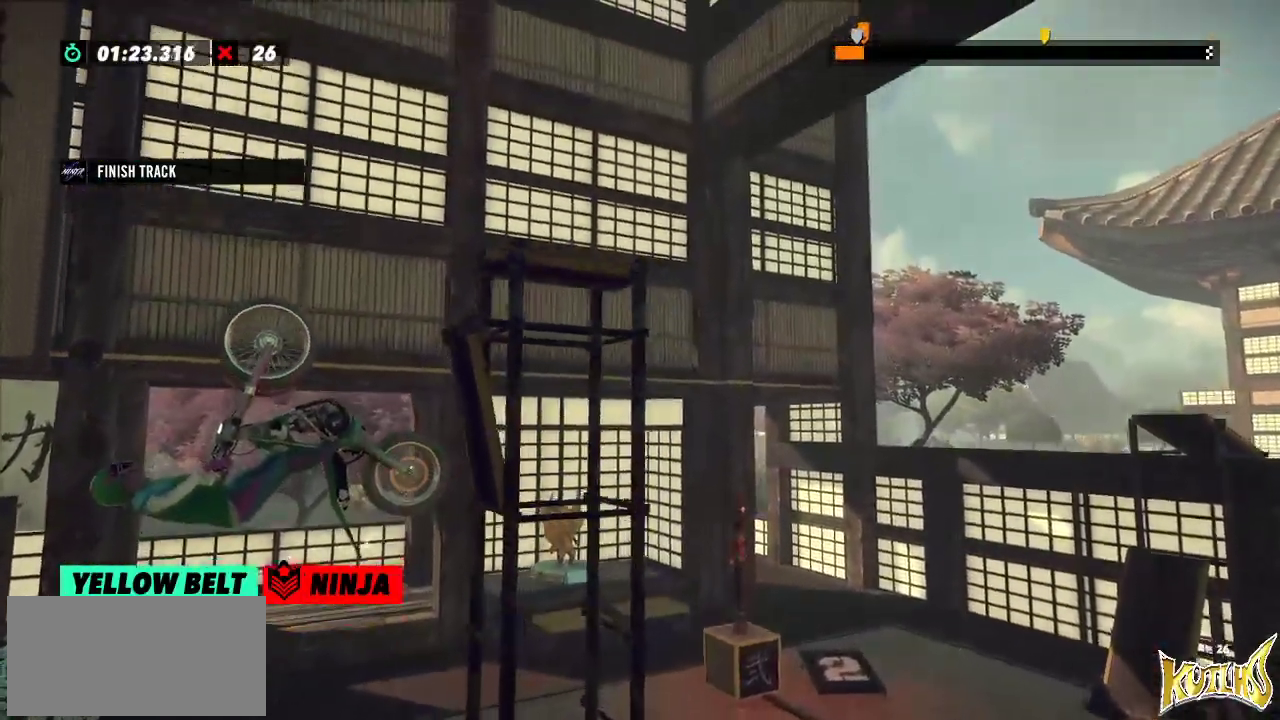
{"buttons": ["R2"], "left_stick": "right"}
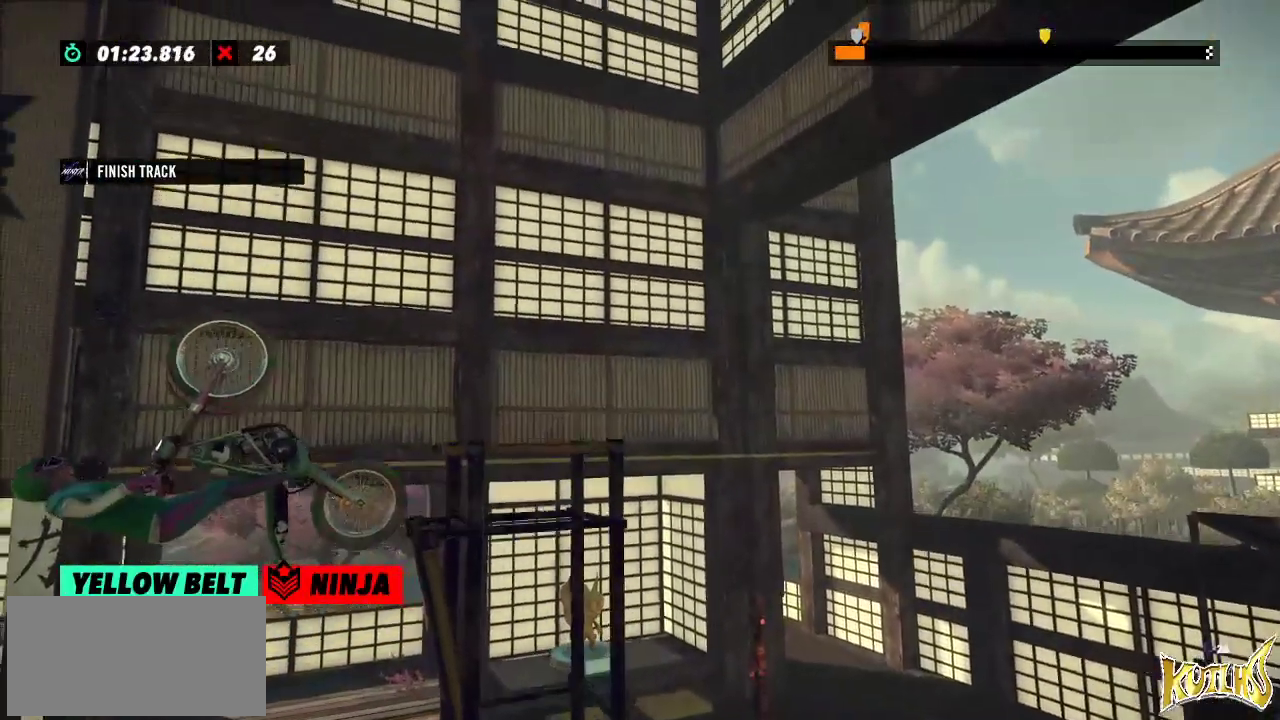
{"buttons": ["R2"], "left_stick": "left", "events": [[33, "R2", "up"], [33, "left_stick", "center"], [417, "R2", "down"], [434, "left_stick", "left"]]}